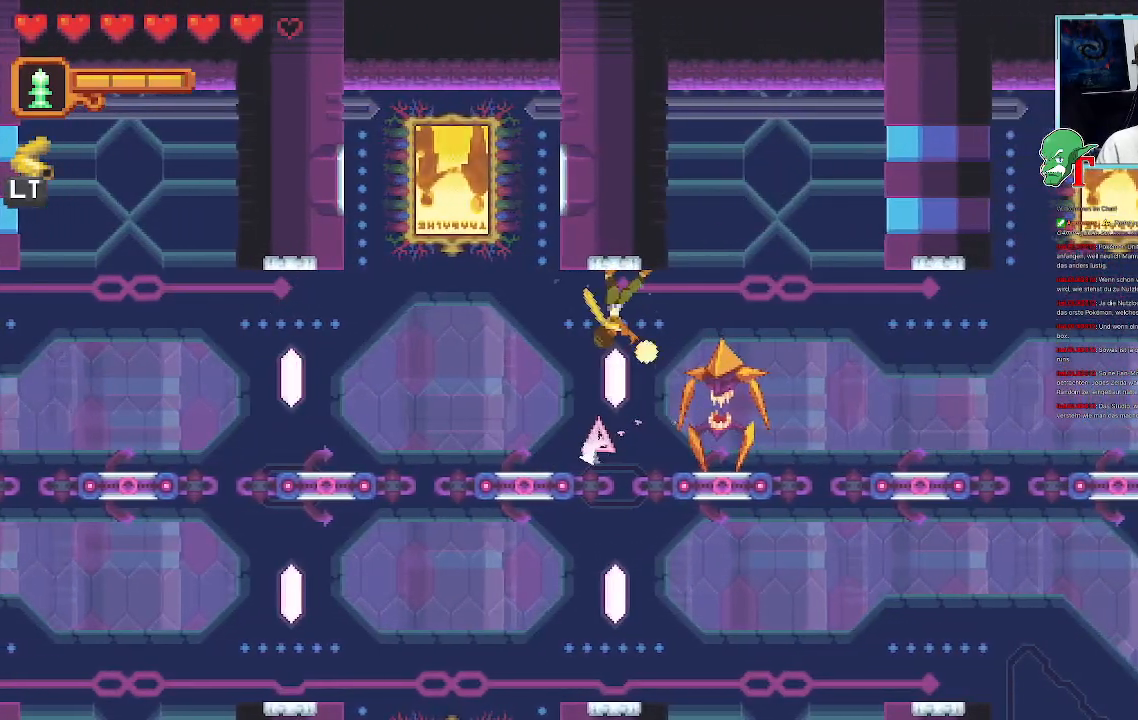
Gameplay with a controller (PlayStation layout); each line is a JSON object with the inputs held at the frame after it (dt_ms = milliseconds from this image to that frame). "events" lists button and stick changes between this image and that frame as [ms after this image, input, new state], when the widget could be followed in between.
{"dt_ms": 503, "buttons": [], "left_stick": "down-left", "right_stick": "center", "events": [[184, "SQUARE", "up"], [218, "left_stick", "down-left"], [251, "CROSS", "down"], [436, "CROSS", "up"]]}
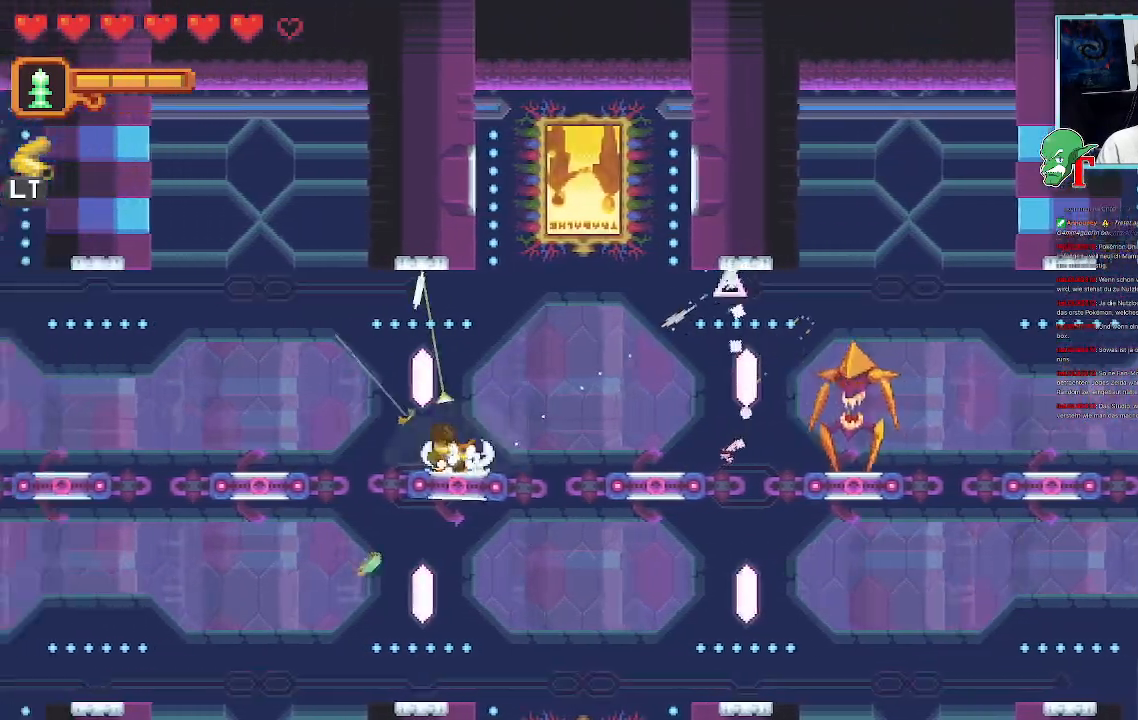
{"dt_ms": 504, "buttons": [], "left_stick": "up-right", "right_stick": "center", "events": [[101, "left_stick", "center"], [168, "left_stick", "up-right"]]}
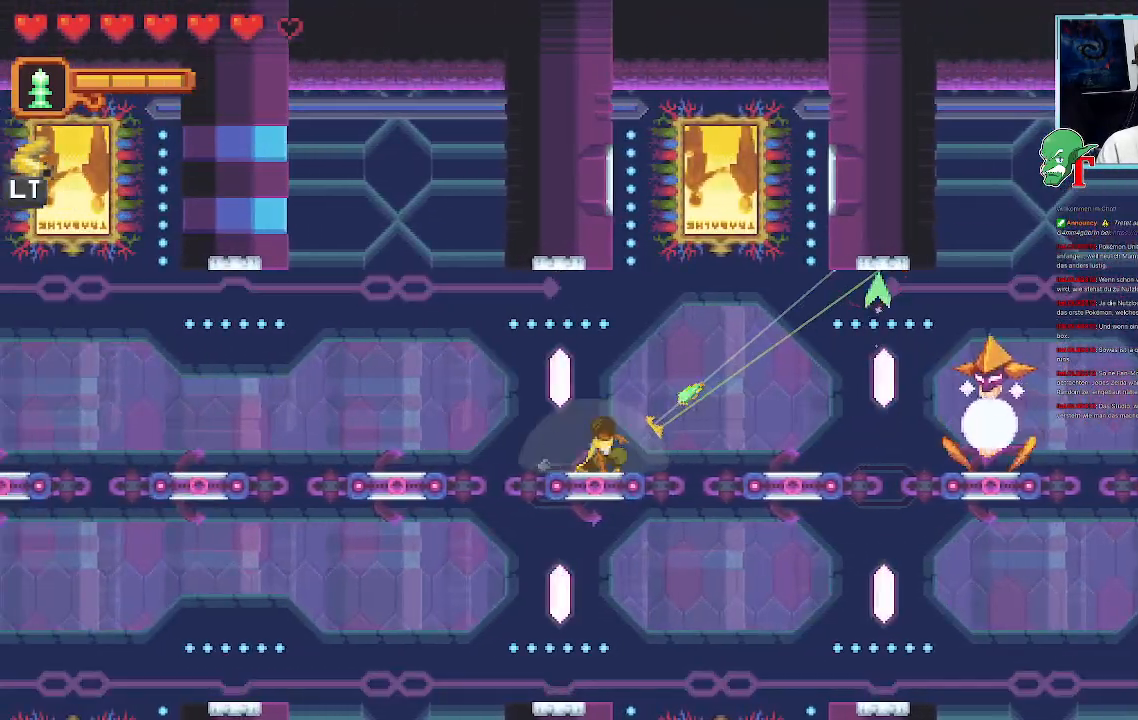
{"dt_ms": 487, "buttons": [], "left_stick": "up-right", "right_stick": "center", "events": [[353, "CROSS", "down"], [453, "CROSS", "up"]]}
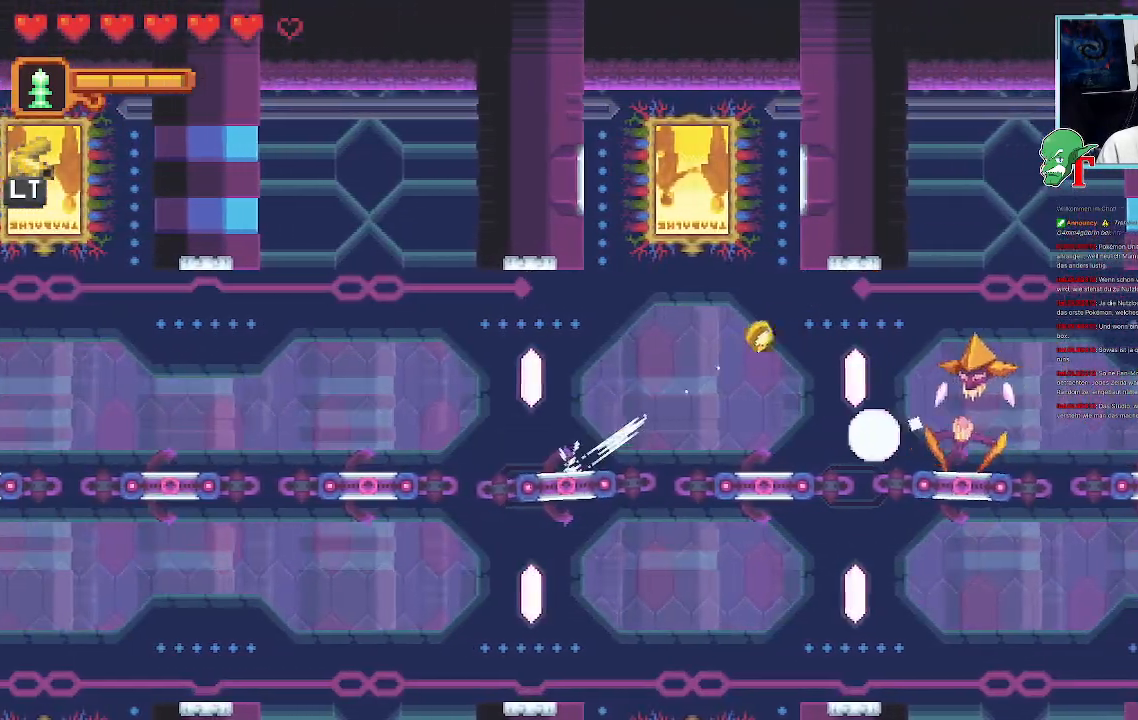
{"dt_ms": 504, "buttons": ["SQUARE"], "left_stick": "down-right", "right_stick": "center", "events": [[168, "SQUARE", "down"], [168, "left_stick", "down-right"]]}
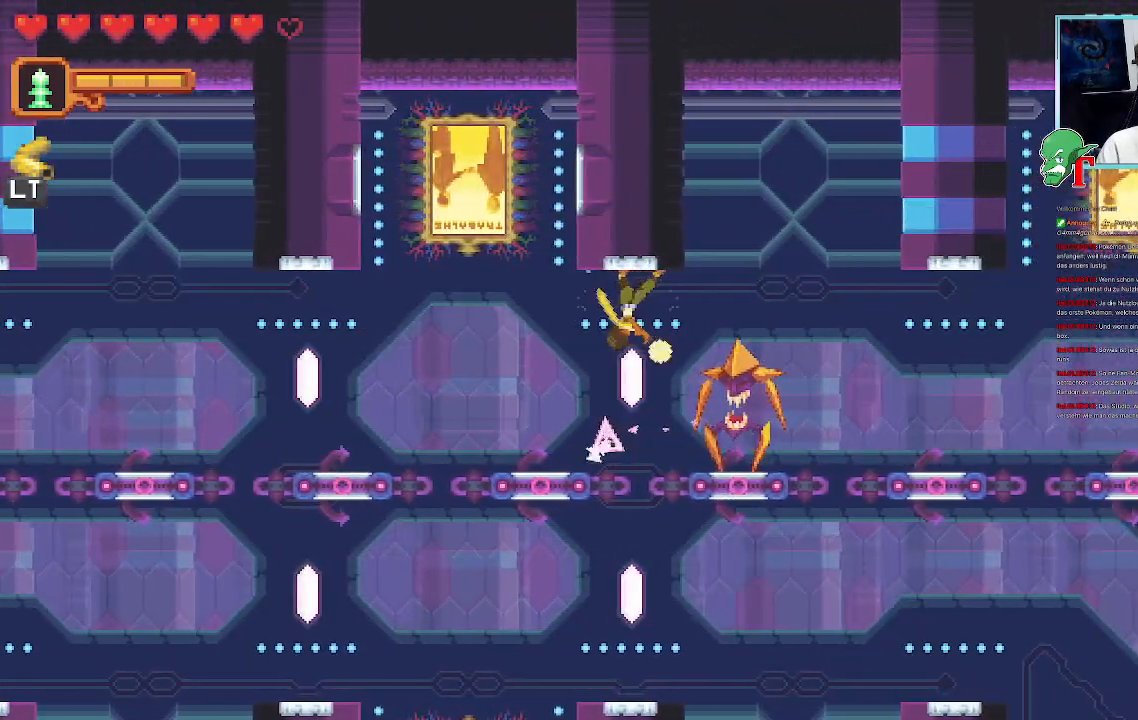
{"dt_ms": 503, "buttons": [], "left_stick": "down-left", "right_stick": "center", "events": [[84, "SQUARE", "up"], [117, "left_stick", "down-left"], [184, "CROSS", "down"], [386, "CROSS", "up"]]}
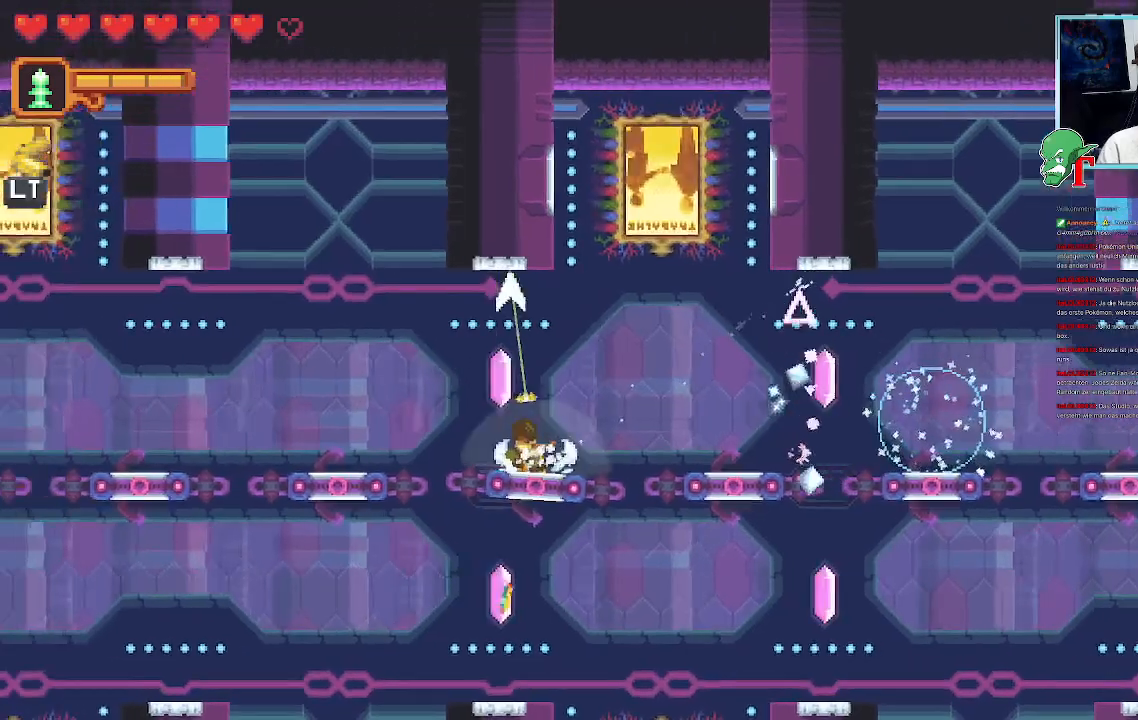
{"dt_ms": 504, "buttons": [], "left_stick": "up-right", "right_stick": "center", "events": [[51, "left_stick", "down-right"], [118, "left_stick", "up-right"]]}
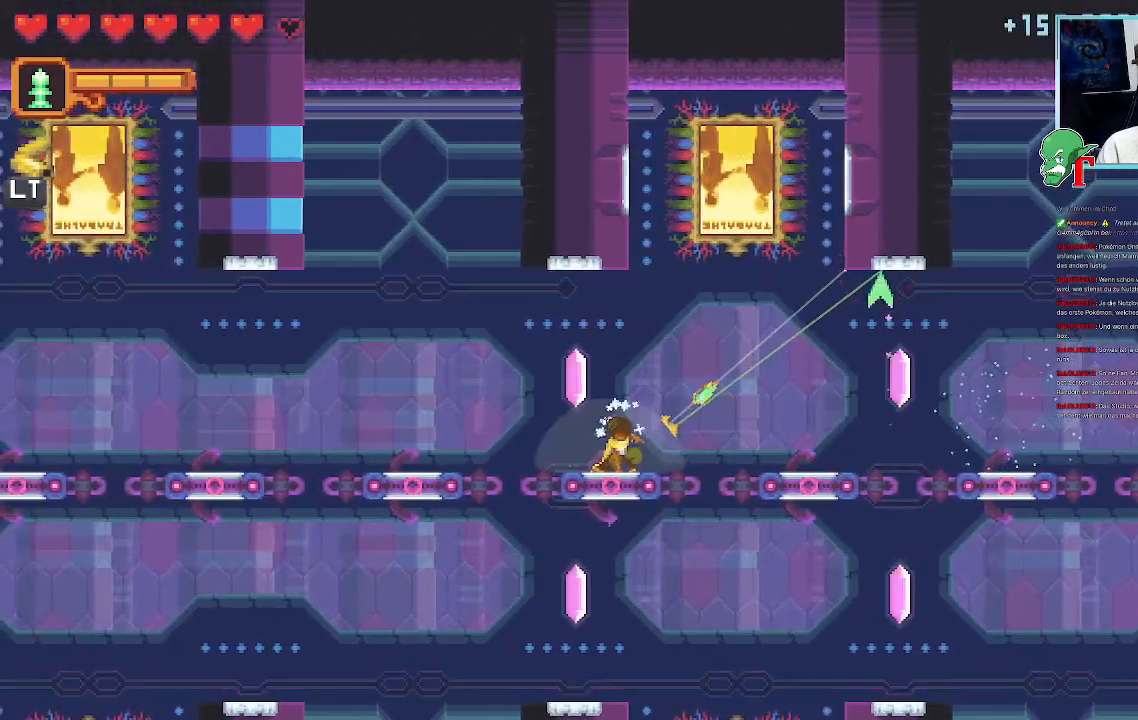
{"dt_ms": 487, "buttons": [], "left_stick": "down-right", "right_stick": "center", "events": [[51, "CROSS", "down"], [218, "CROSS", "up"], [235, "left_stick", "down-right"], [336, "CROSS", "down"], [487, "CROSS", "up"]]}
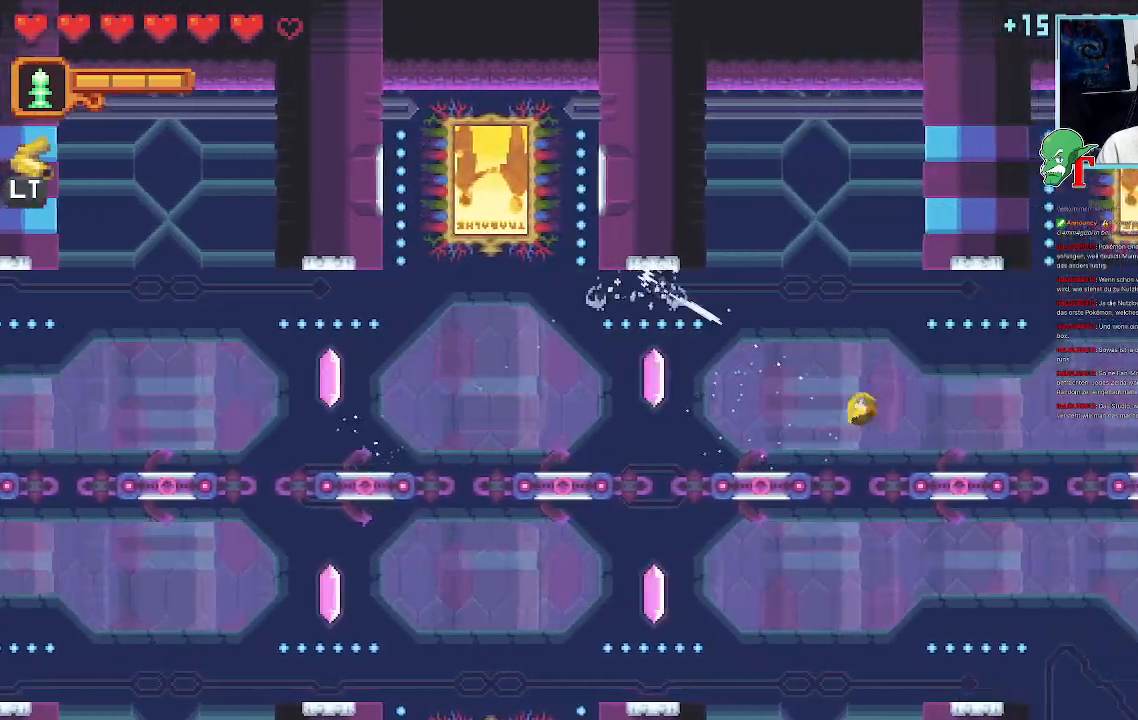
{"dt_ms": 504, "buttons": [], "left_stick": "up-right", "right_stick": "center", "events": [[101, "left_stick", "up-right"]]}
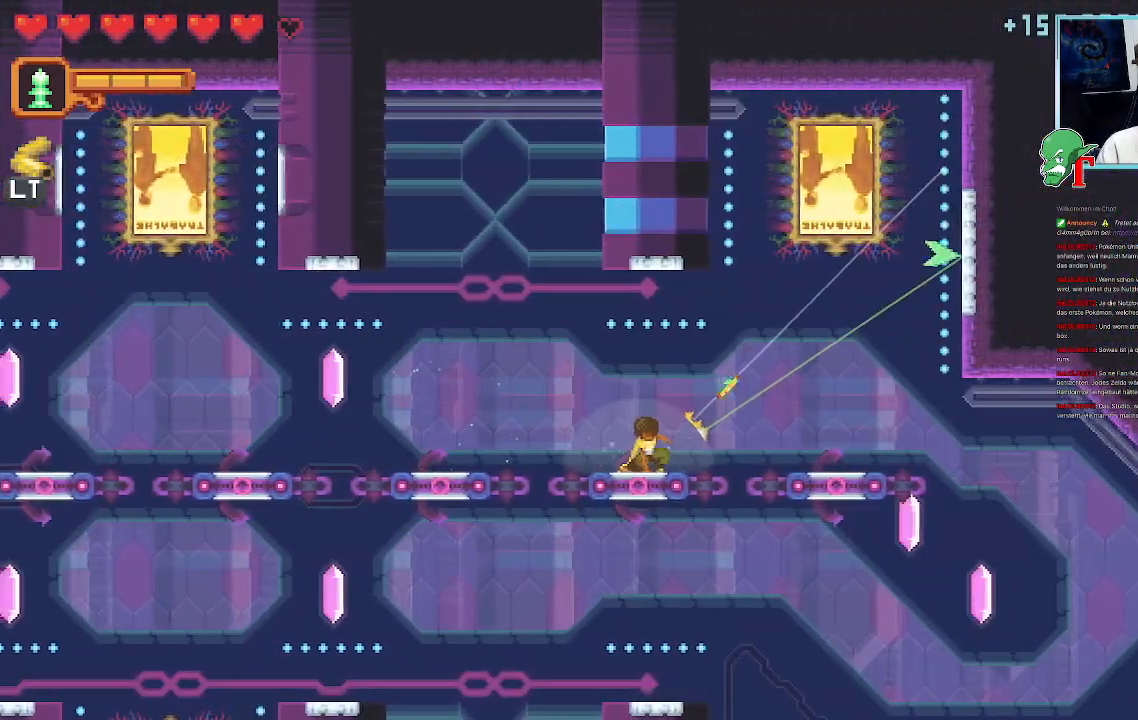
{"dt_ms": 504, "buttons": [], "left_stick": "up-right", "right_stick": "center", "events": []}
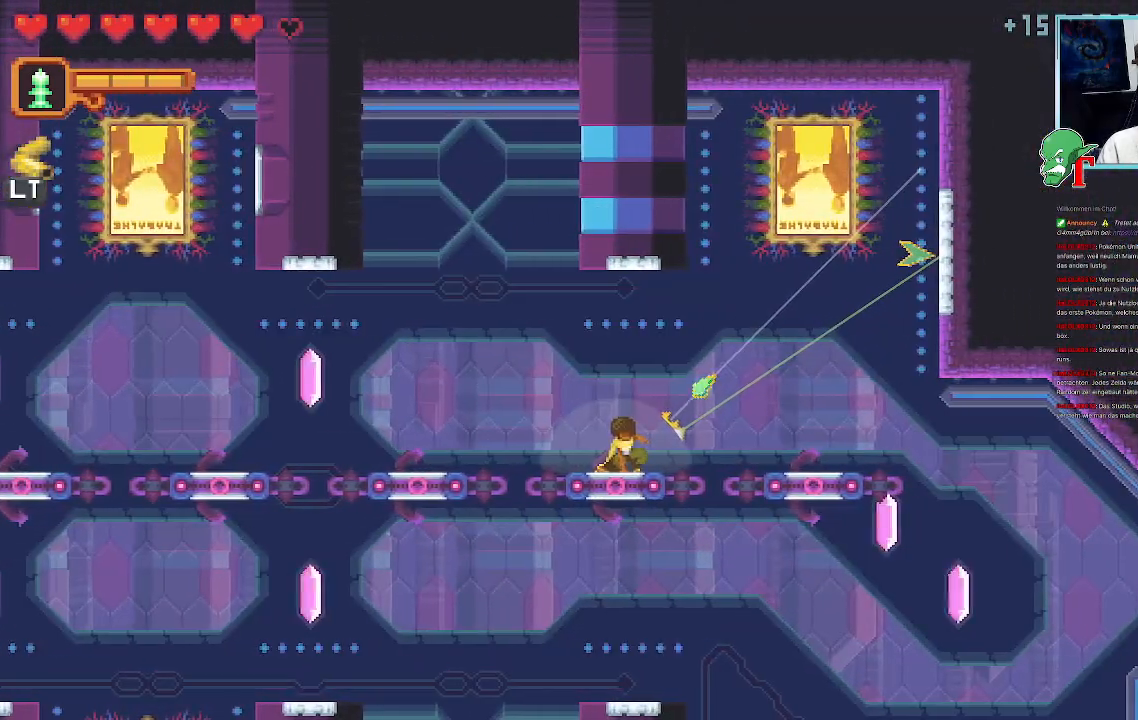
{"dt_ms": 503, "buttons": [], "left_stick": "center", "right_stick": "center", "events": [[134, "left_stick", "center"]]}
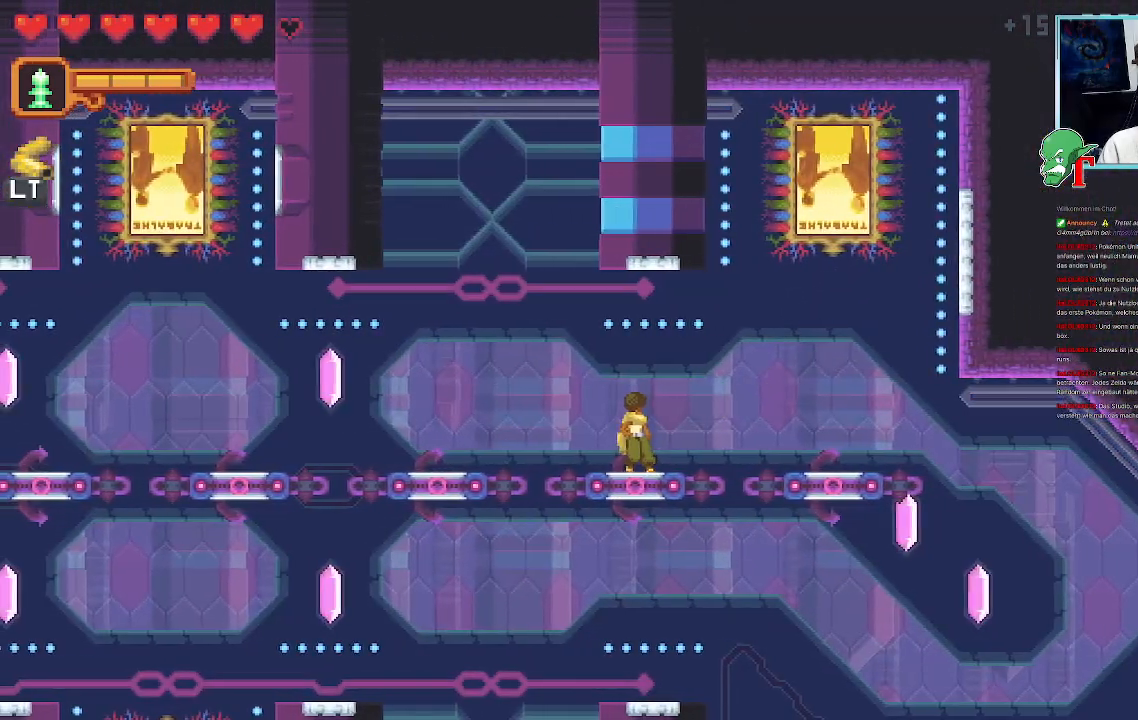
{"dt_ms": 504, "buttons": [], "left_stick": "up-right", "right_stick": "center", "events": [[437, "left_stick", "up-right"]]}
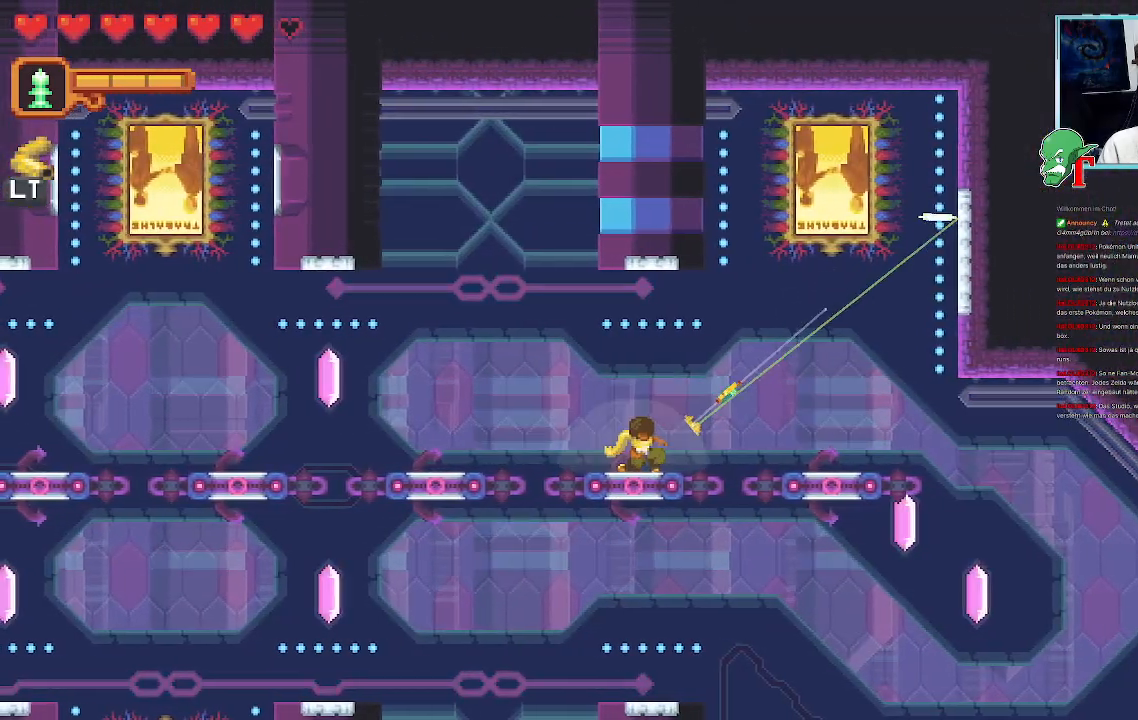
{"dt_ms": 991, "buttons": [], "left_stick": "center", "right_stick": "center"}
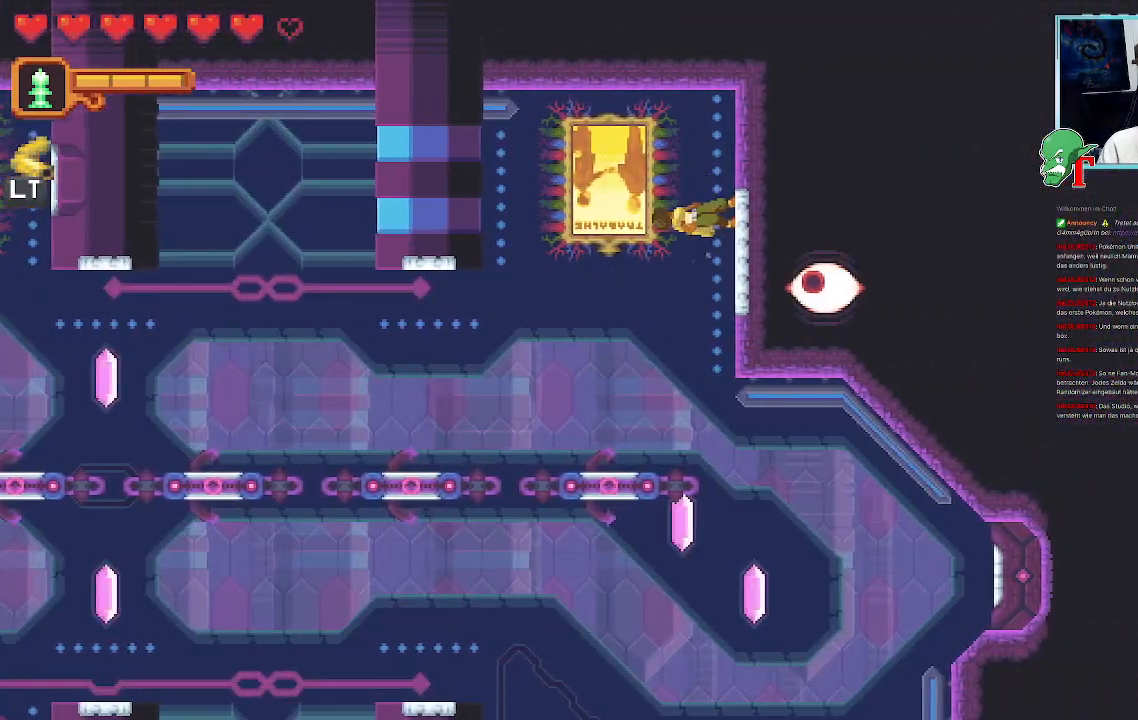
{"dt_ms": 504, "buttons": [], "left_stick": "up-left", "right_stick": "center", "events": [[252, "left_stick", "up-left"]]}
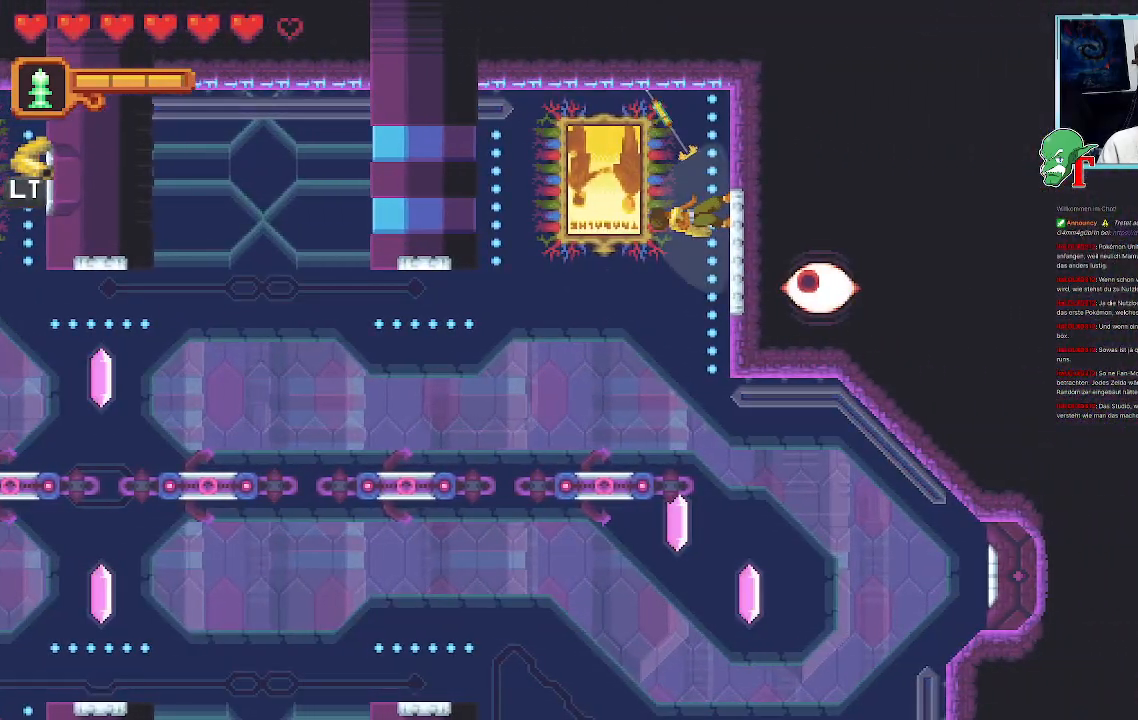
{"dt_ms": 503, "buttons": ["SQUARE"], "left_stick": "down-right", "right_stick": "center", "events": [[134, "left_stick", "center"], [268, "left_stick", "down-right"], [419, "SQUARE", "down"]]}
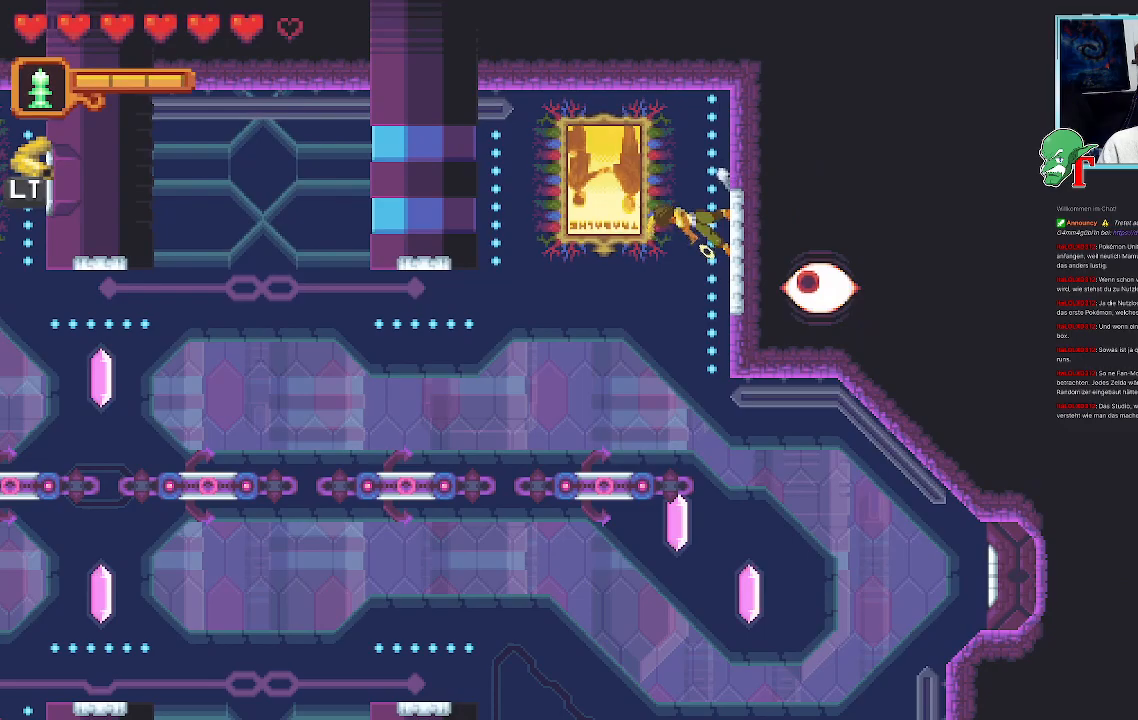
{"dt_ms": 487, "buttons": [], "left_stick": "center", "right_stick": "center", "events": [[403, "SQUARE", "up"], [454, "left_stick", "center"]]}
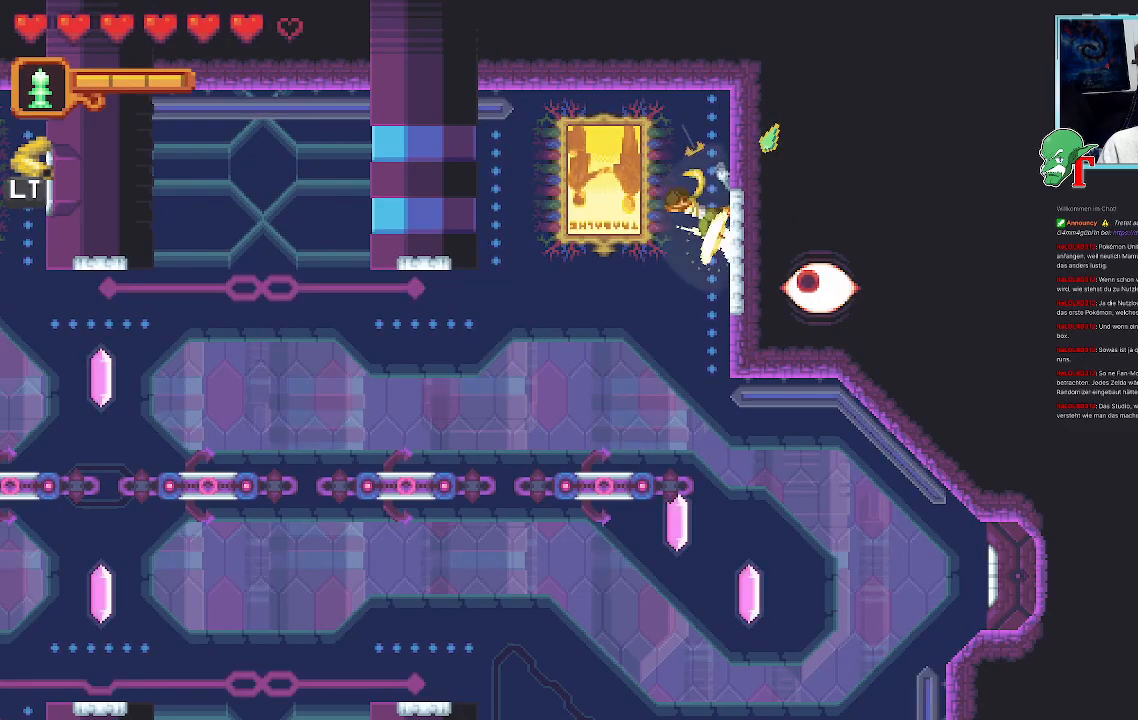
{"dt_ms": 504, "buttons": [], "left_stick": "up-left", "right_stick": "center", "events": [[84, "left_stick", "up-left"], [202, "CROSS", "down"], [420, "CROSS", "up"]]}
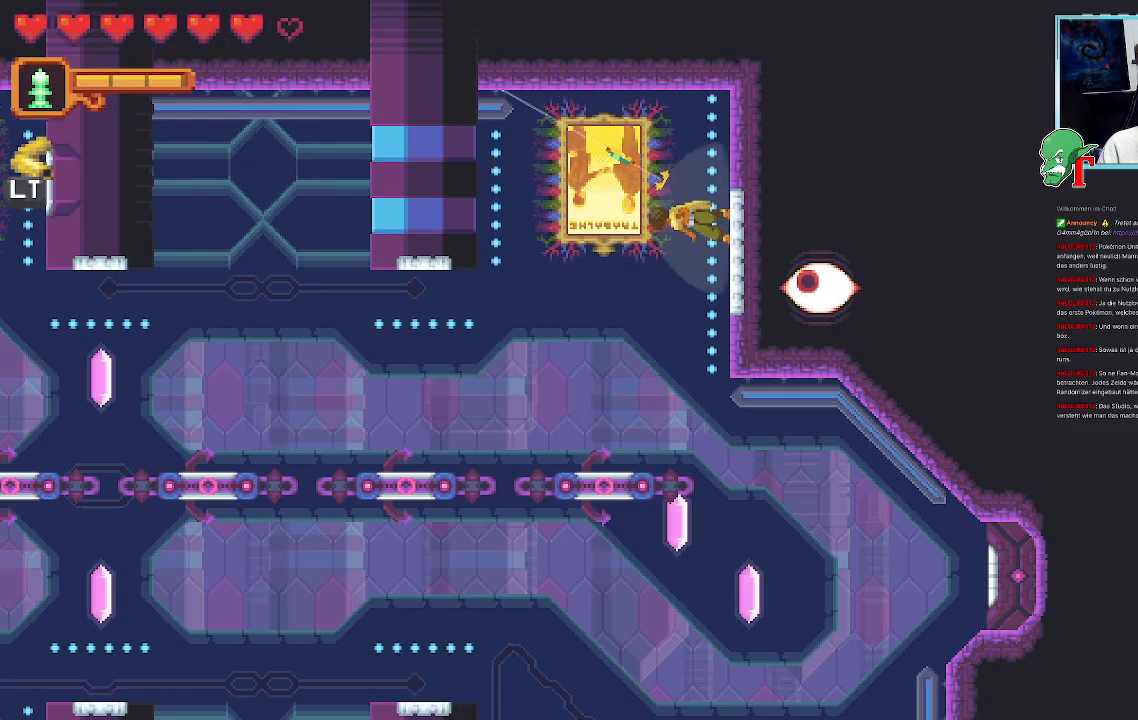
{"dt_ms": 504, "buttons": [], "left_stick": "up-left", "right_stick": "center", "events": [[235, "CROSS", "down"], [453, "CROSS", "up"]]}
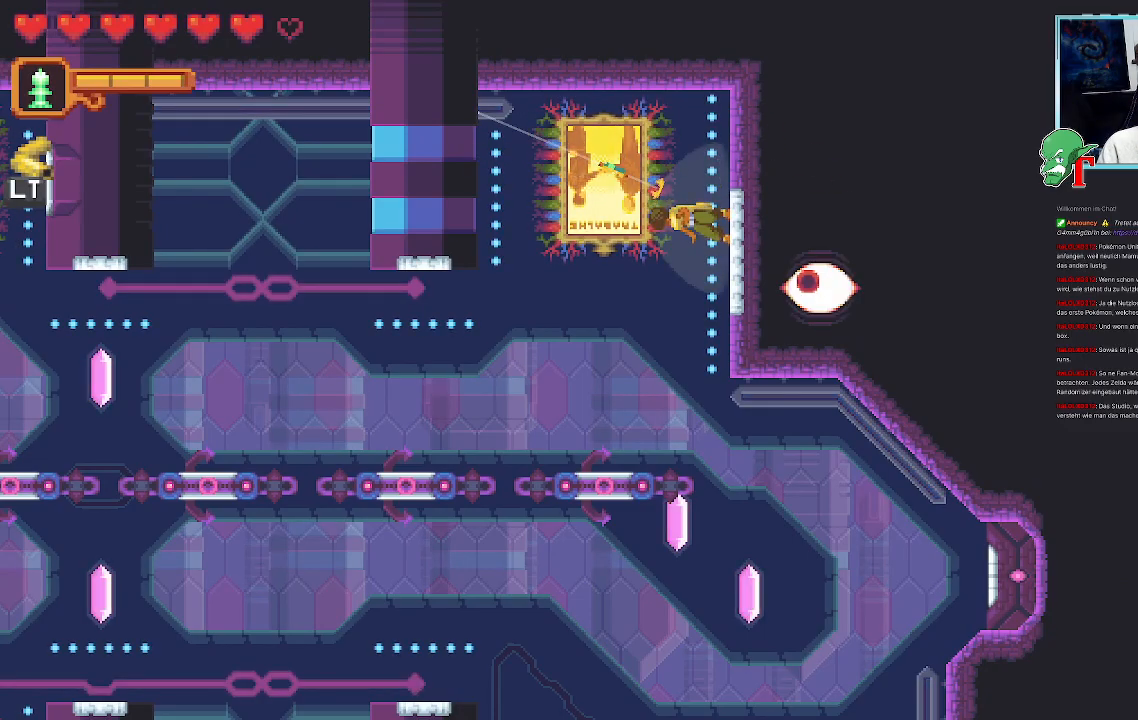
{"dt_ms": 504, "buttons": ["CROSS"], "left_stick": "down-left", "right_stick": "center", "events": [[84, "left_stick", "down-left"], [386, "CROSS", "down"]]}
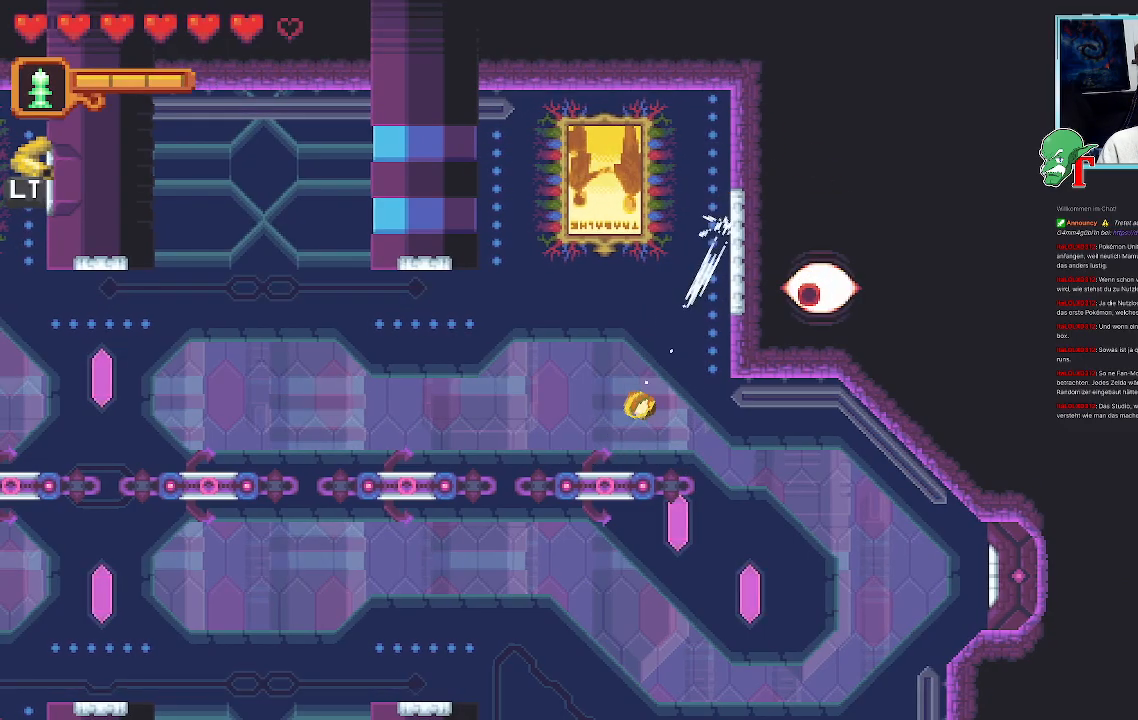
{"dt_ms": 503, "buttons": ["CROSS"], "left_stick": "up-left", "right_stick": "center", "events": [[67, "CROSS", "up"], [235, "left_stick", "up-left"], [503, "CROSS", "down"]]}
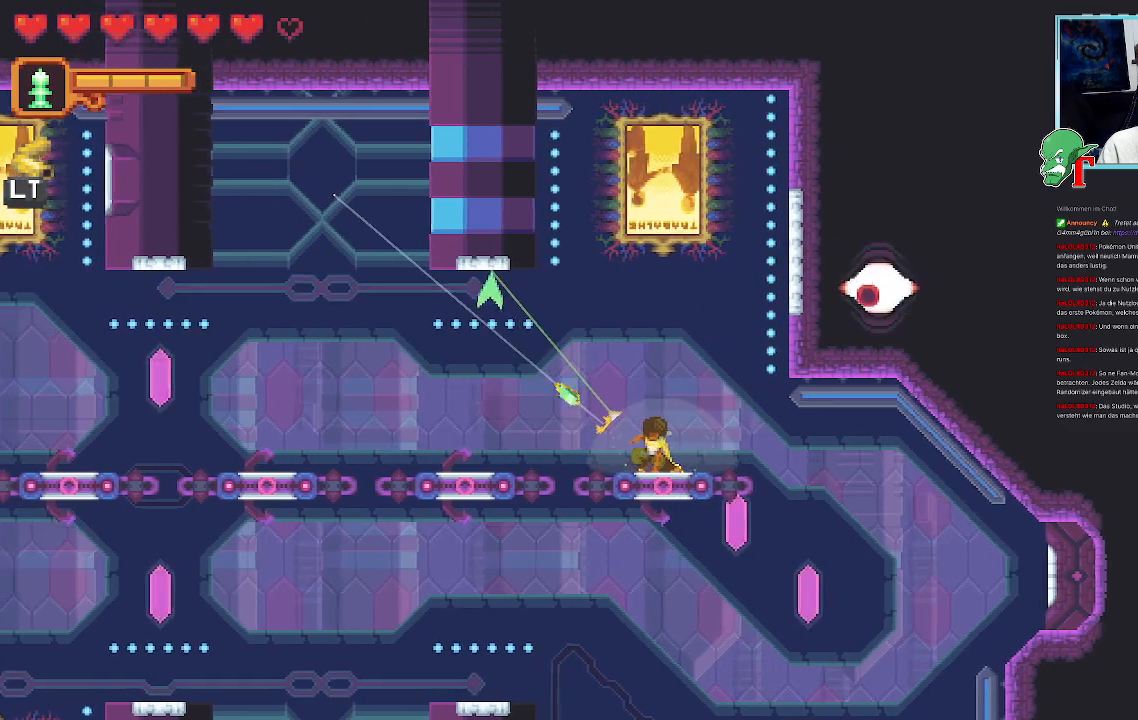
{"dt_ms": 487, "buttons": ["CROSS"], "left_stick": "down-left", "right_stick": "center", "events": [[151, "left_stick", "down-left"]]}
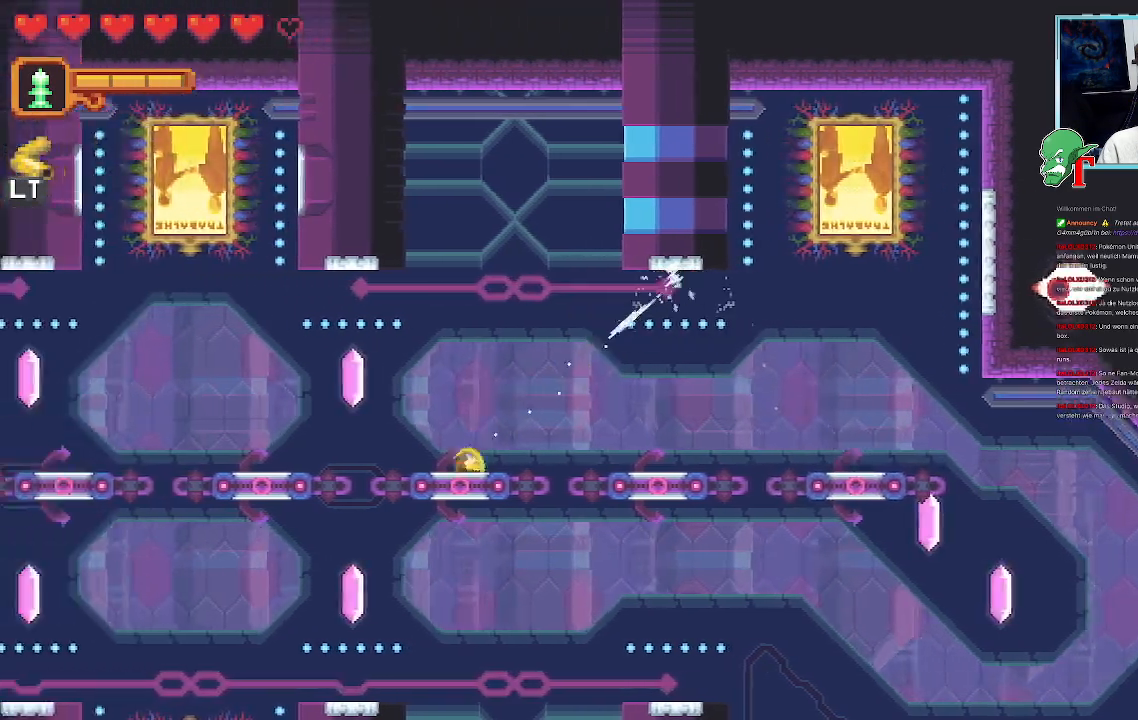
{"dt_ms": 504, "buttons": [], "left_stick": "down-left", "right_stick": "center"}
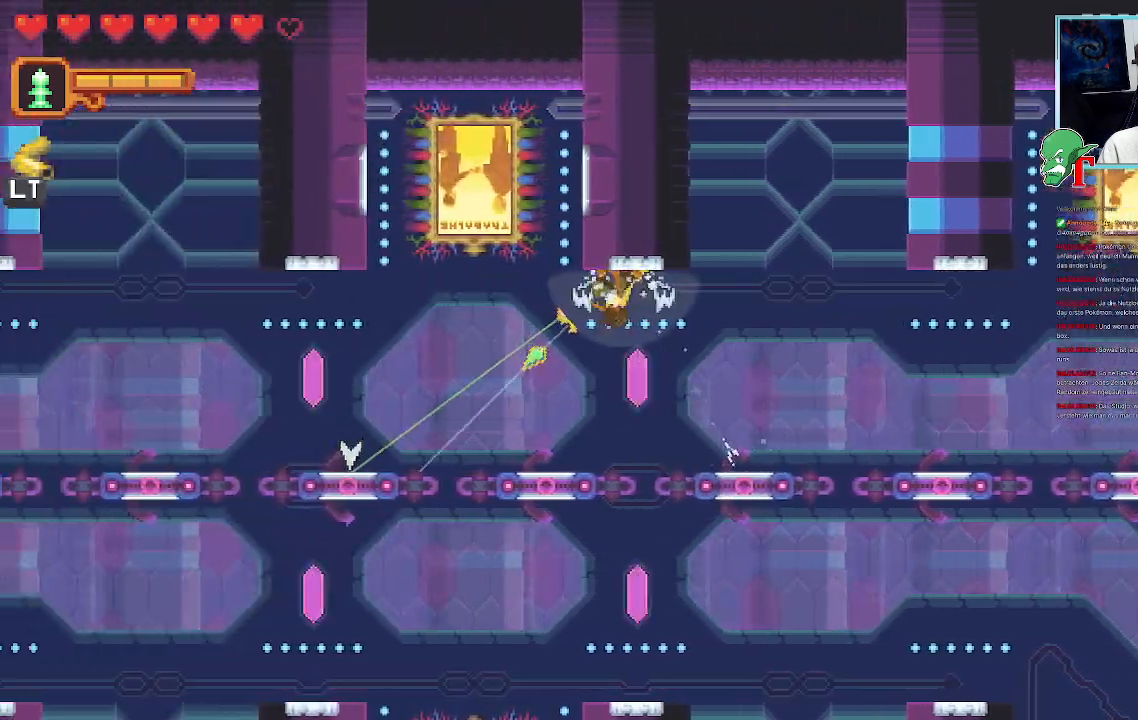
{"dt_ms": 504, "buttons": ["CROSS"], "left_stick": "up-left", "right_stick": "center", "events": [[201, "CROSS", "down"], [386, "left_stick", "up-left"]]}
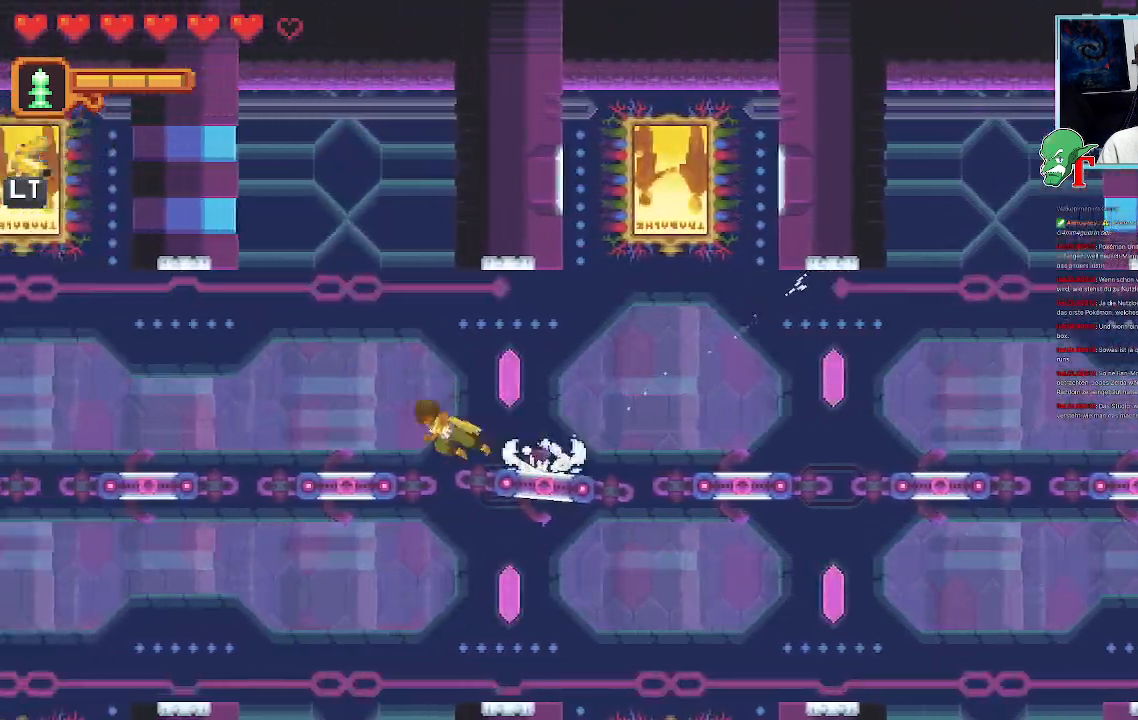
{"dt_ms": 503, "buttons": [], "left_stick": "left", "right_stick": "center"}
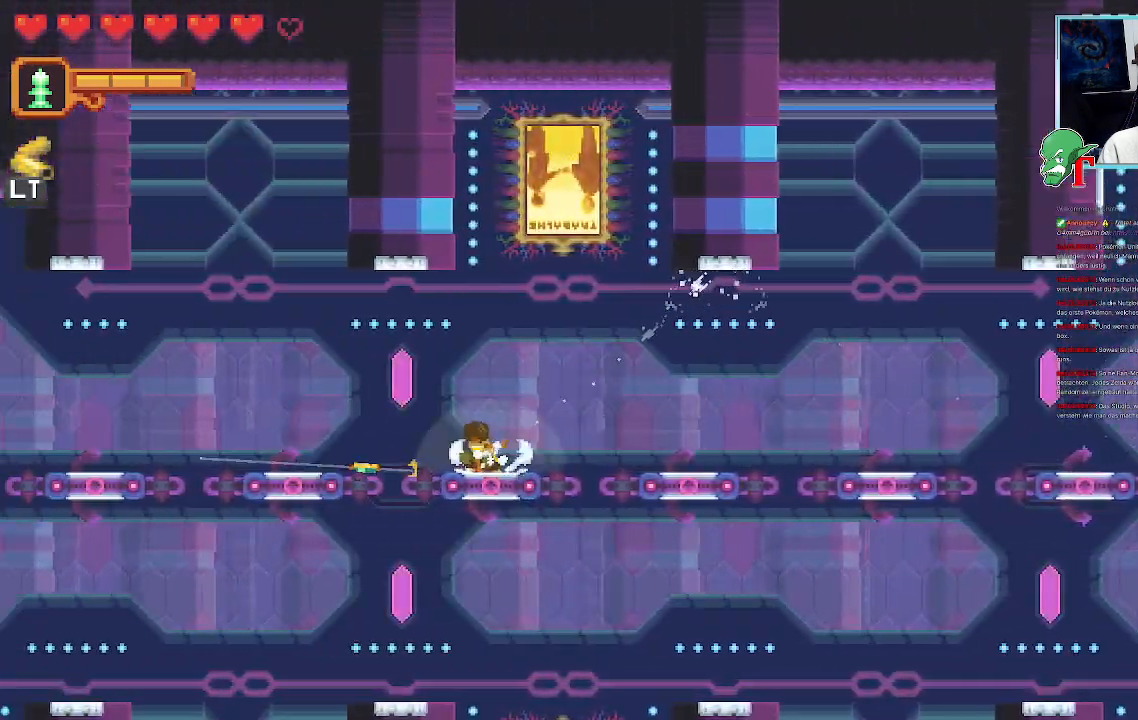
{"dt_ms": 487, "buttons": [], "left_stick": "left", "right_stick": "center", "events": [[303, "CROSS", "down"], [454, "CROSS", "up"]]}
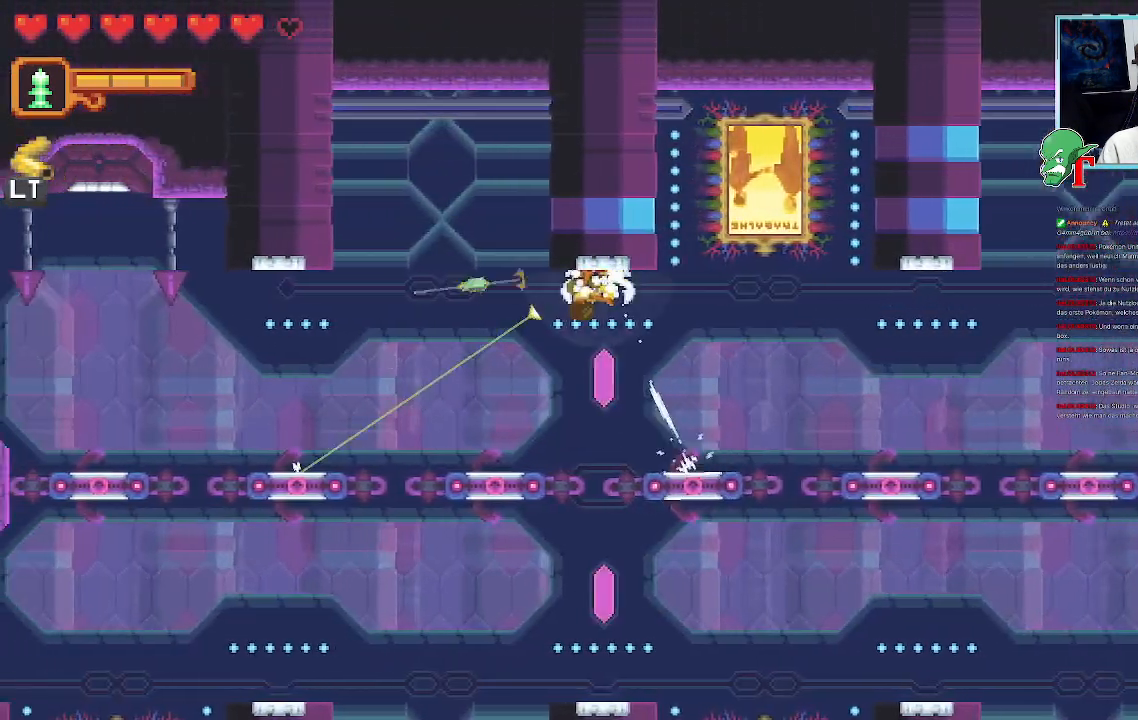
{"dt_ms": 504, "buttons": [], "left_stick": "left", "right_stick": "center", "events": [[51, "CROSS", "down"], [152, "CROSS", "up"], [235, "CROSS", "down"], [353, "CROSS", "up"]]}
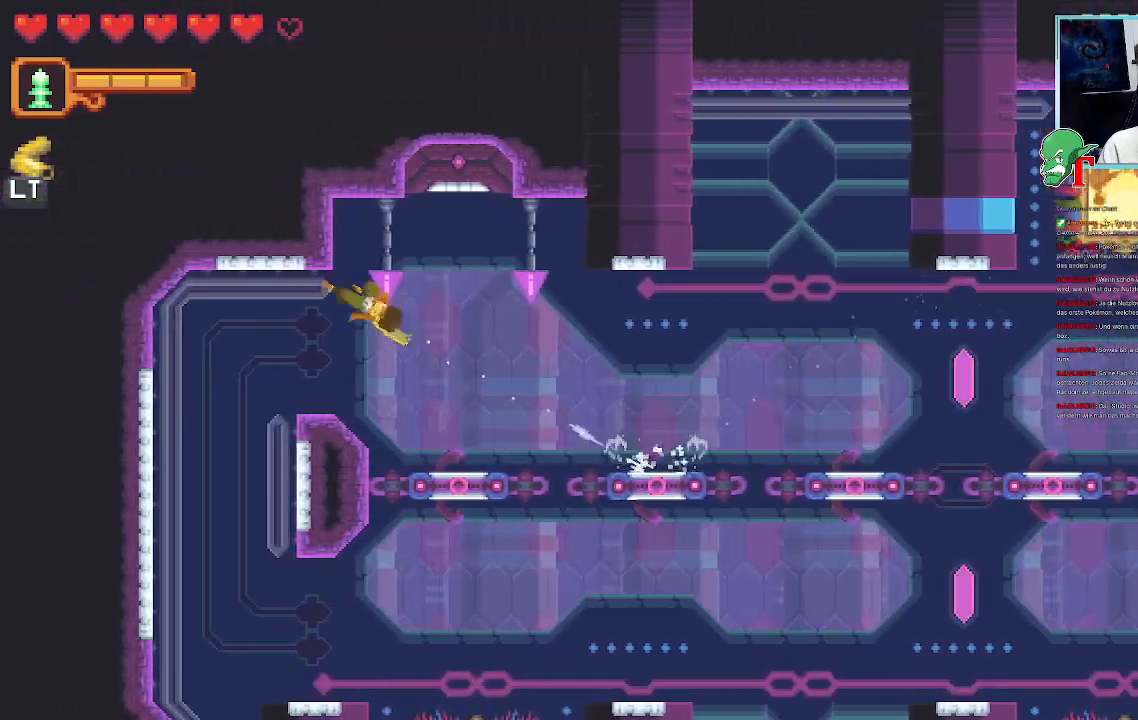
{"dt_ms": 504, "buttons": [], "left_stick": "up-right", "right_stick": "center", "events": [[235, "left_stick", "center"], [353, "left_stick", "up-right"]]}
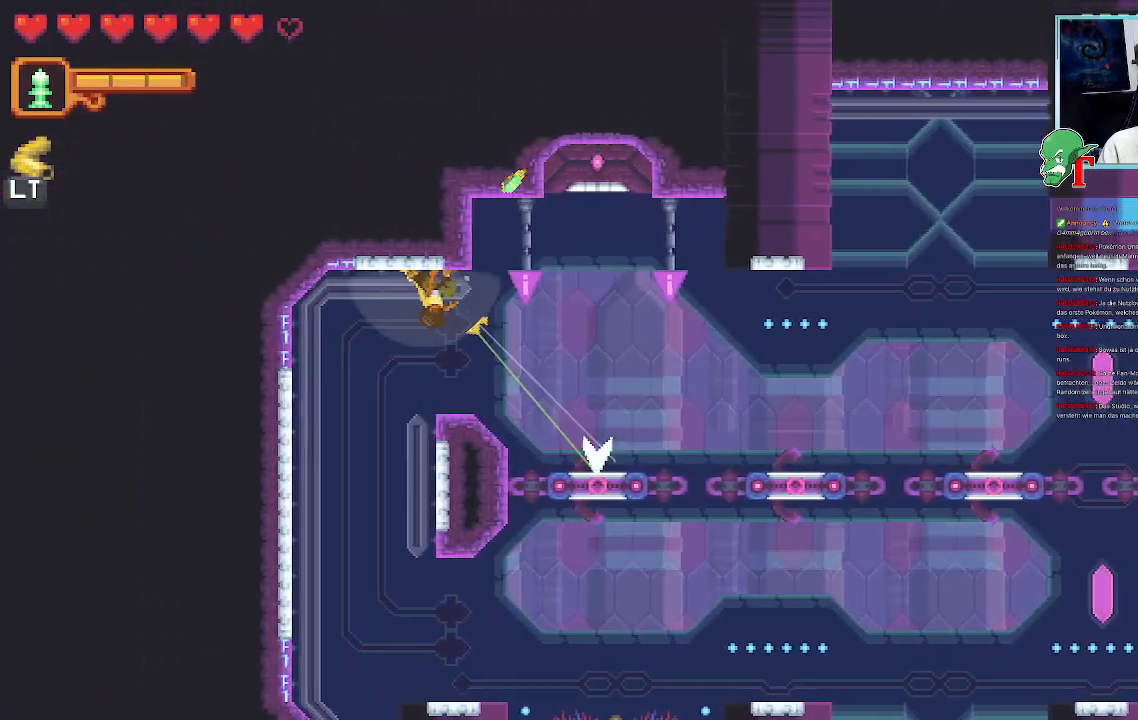
{"dt_ms": 504, "buttons": [], "left_stick": "up-right", "right_stick": "center", "events": [[101, "left_stick", "right"], [369, "CROSS", "down"], [470, "left_stick", "up-right"], [487, "CROSS", "up"]]}
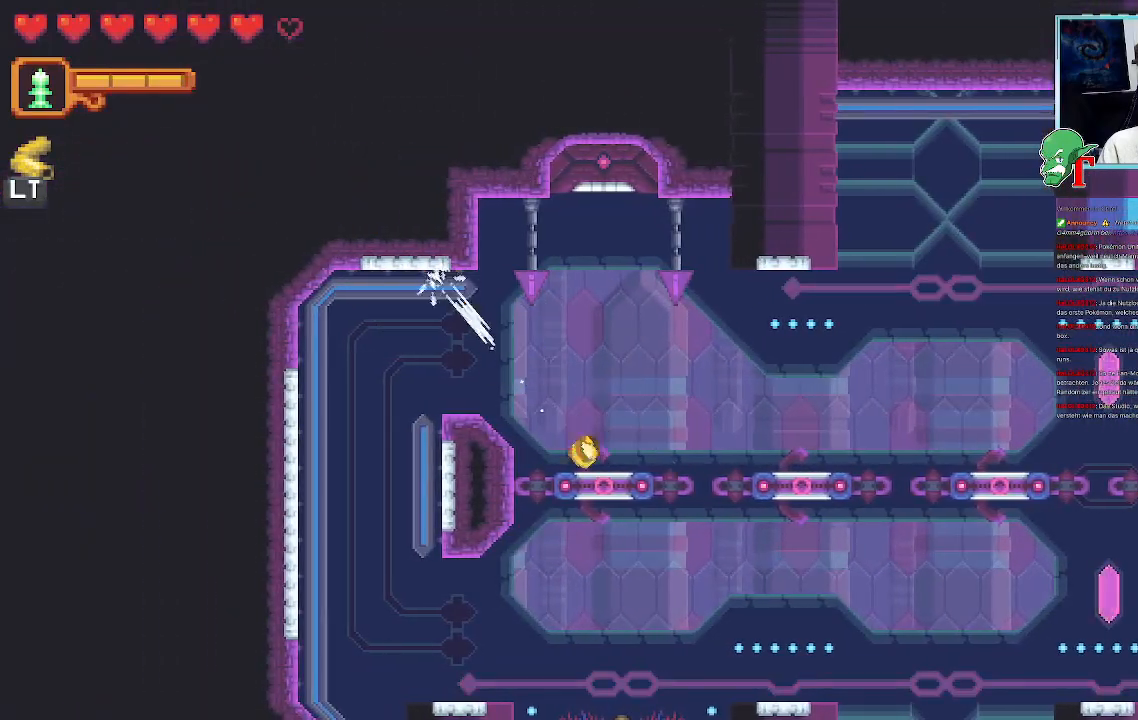
{"dt_ms": 503, "buttons": [], "left_stick": "up", "right_stick": "center", "events": [[134, "left_stick", "up"]]}
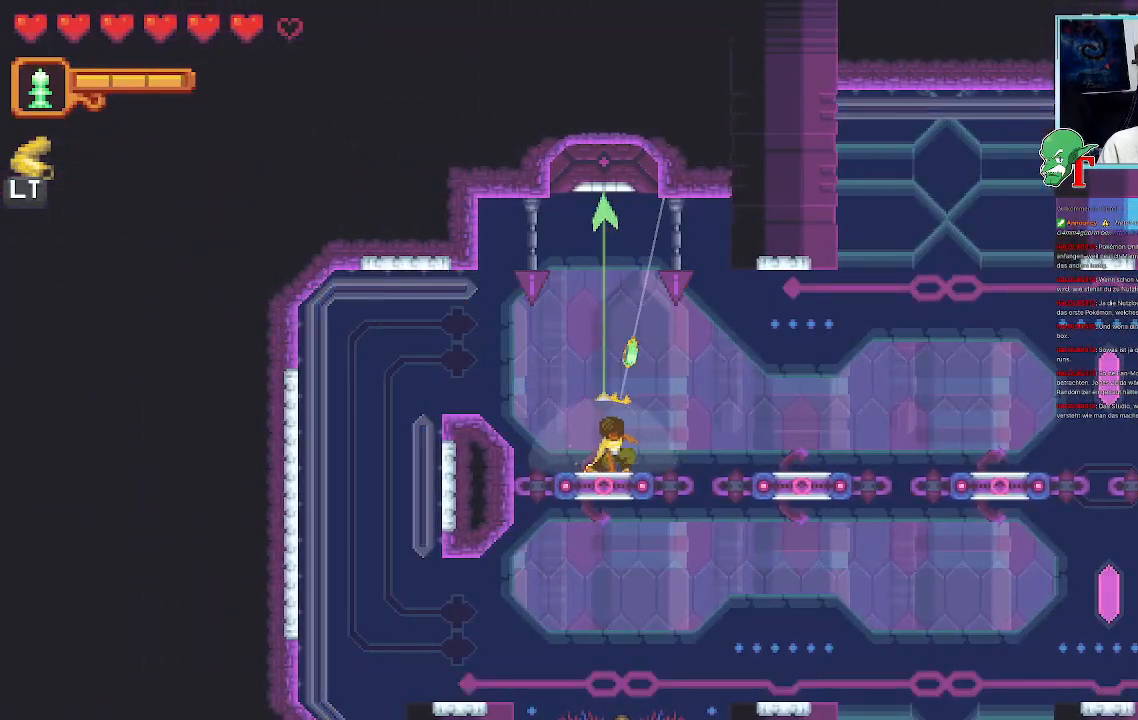
{"dt_ms": 487, "buttons": ["CROSS"], "left_stick": "center", "right_stick": "center", "events": [[51, "CROSS", "down"], [168, "left_stick", "center"], [202, "CROSS", "up"], [387, "CROSS", "down"]]}
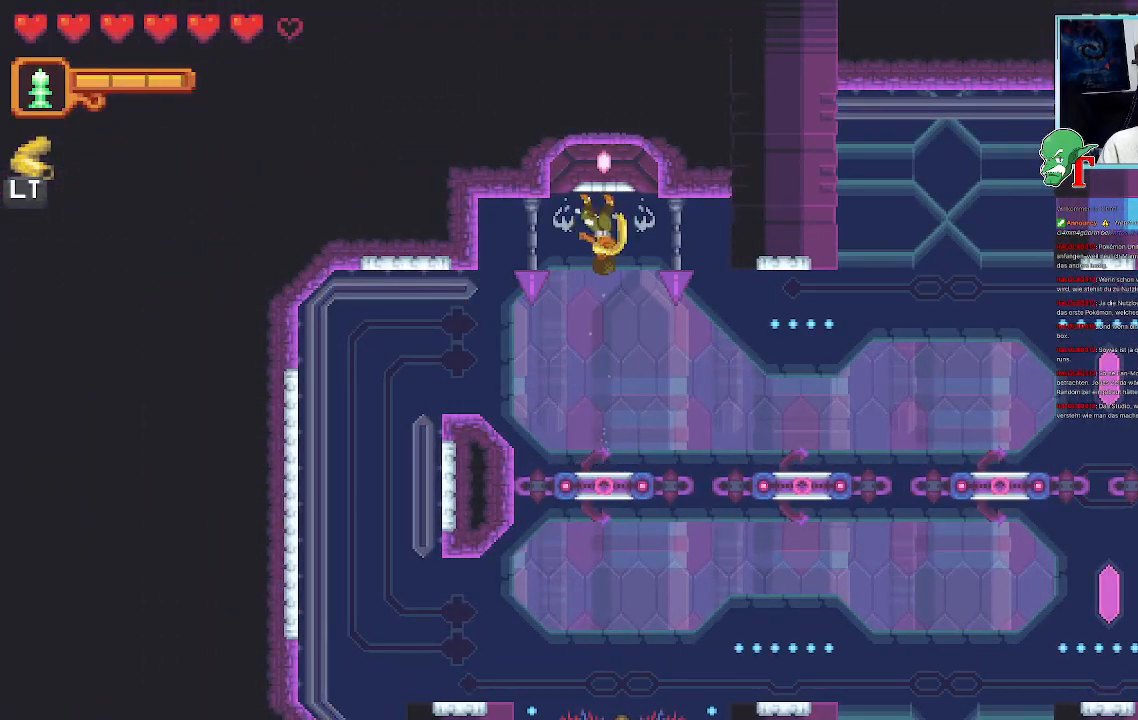
{"dt_ms": 504, "buttons": [], "left_stick": "center", "right_stick": "center", "events": [[51, "CROSS", "up"]]}